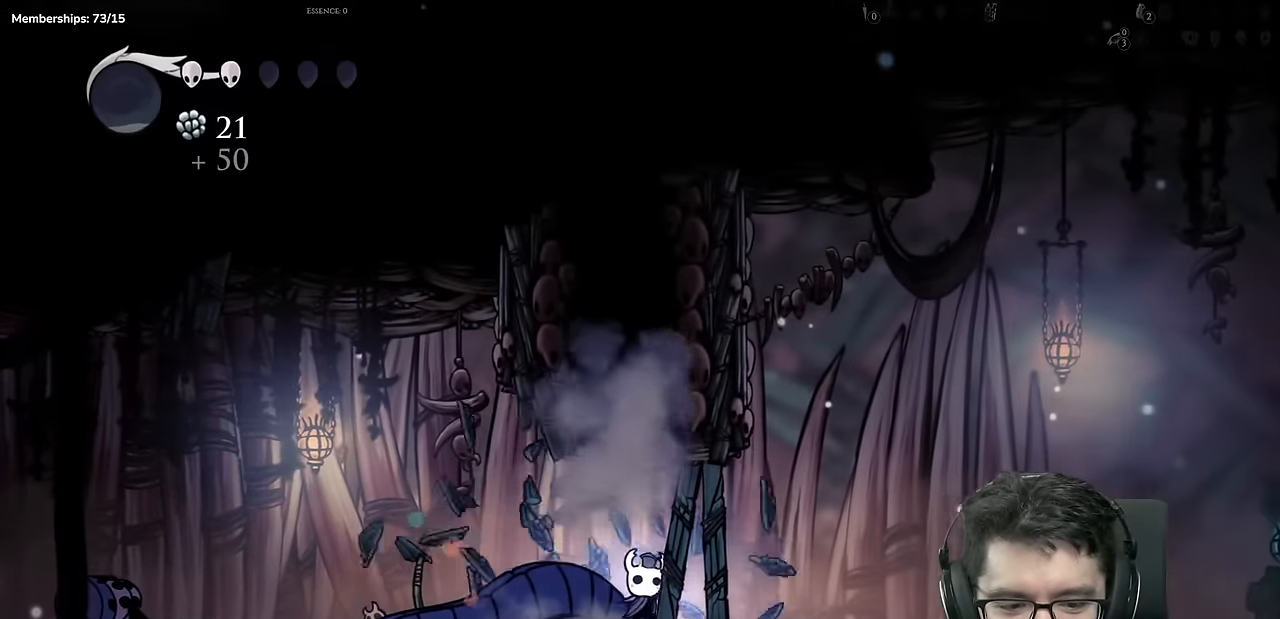
Gameplay with a controller (Xbox layout); each line is a JSON object with the inputs held at the frame after it. "events" lists button and stick changes between this image and that frame as [ms after this image, input, new state], when the widget could be followed in between. Not read: L3 R2 R3.
{"buttons": ["DPAD_RIGHT"], "left_stick": "center", "right_stick": "center"}
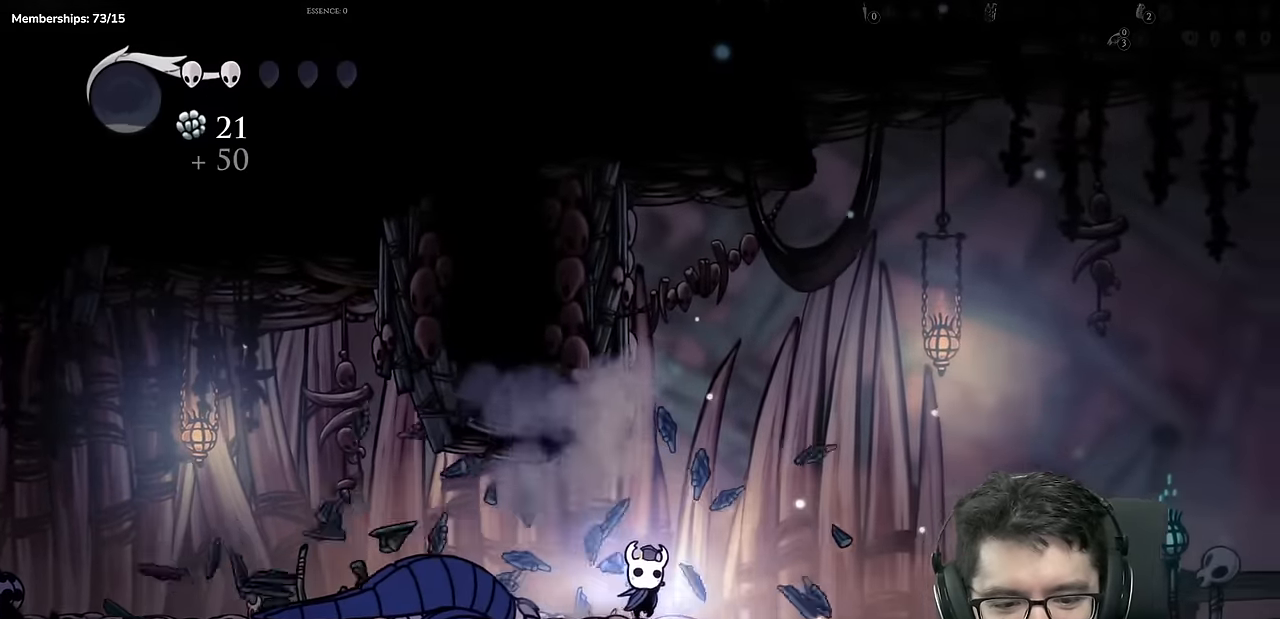
{"buttons": ["DPAD_RIGHT"], "left_stick": "center", "right_stick": "center", "events": [[317, "DPAD_RIGHT", "up"], [434, "DPAD_RIGHT", "down"]]}
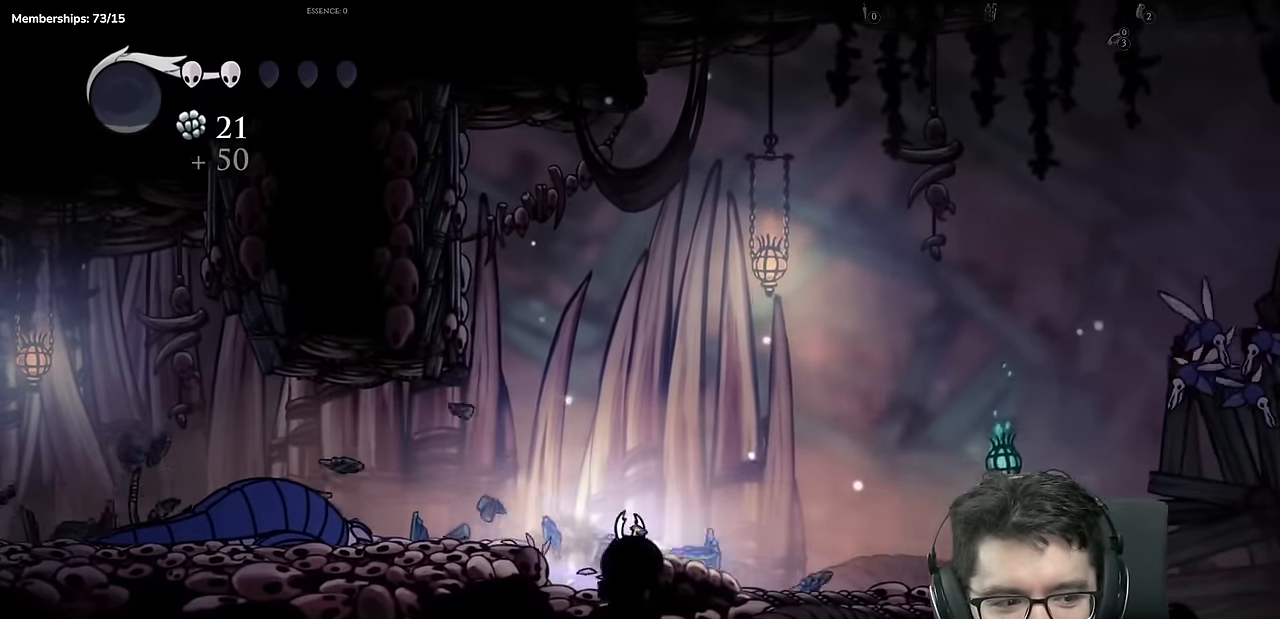
{"buttons": ["DPAD_RIGHT"], "left_stick": "center", "right_stick": "center", "events": []}
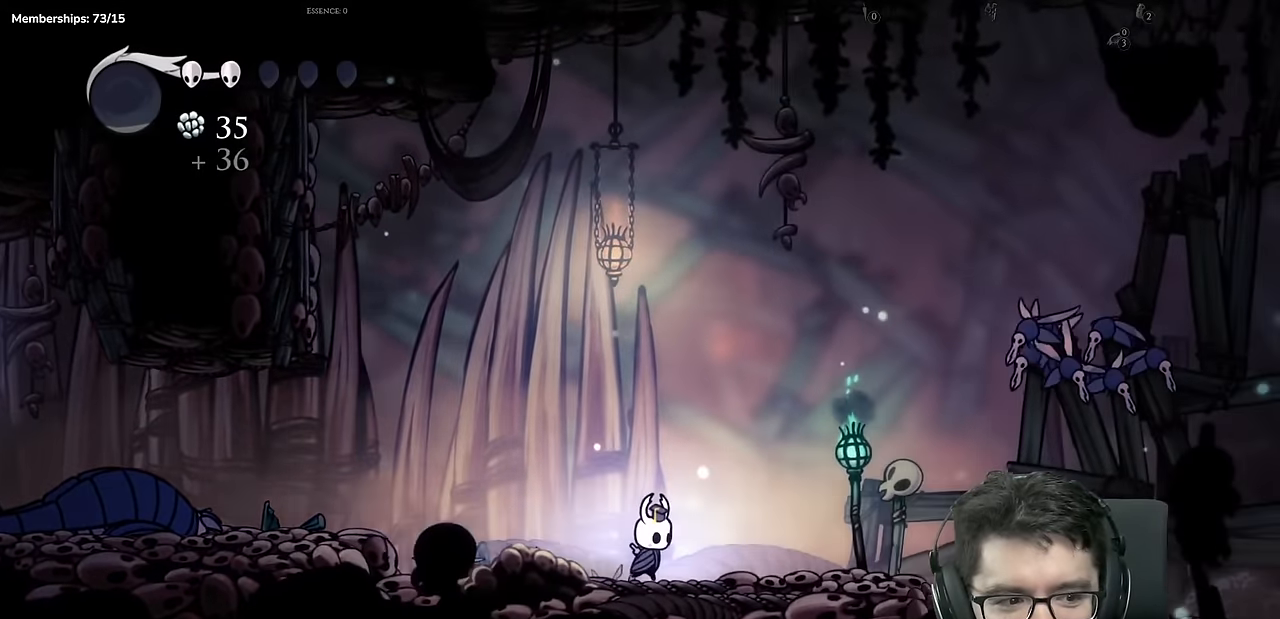
{"buttons": ["A", "DPAD_RIGHT"], "left_stick": "center", "right_stick": "center", "events": [[484, "A", "down"]]}
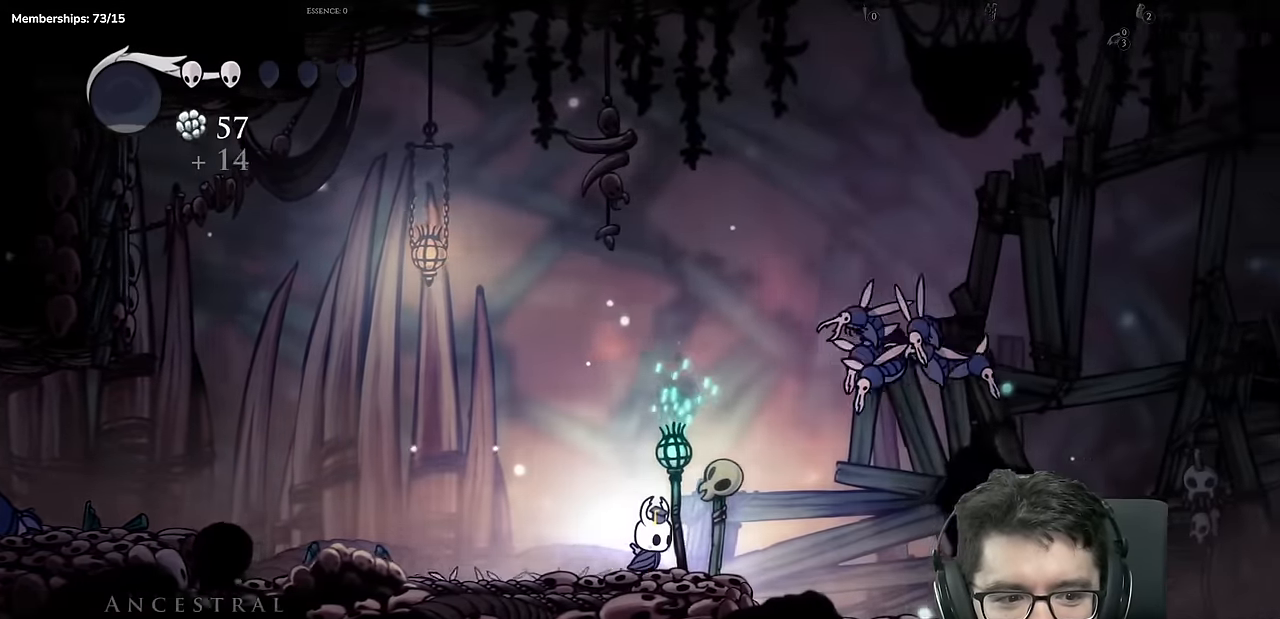
{"buttons": ["A", "X"], "left_stick": "center", "right_stick": "center"}
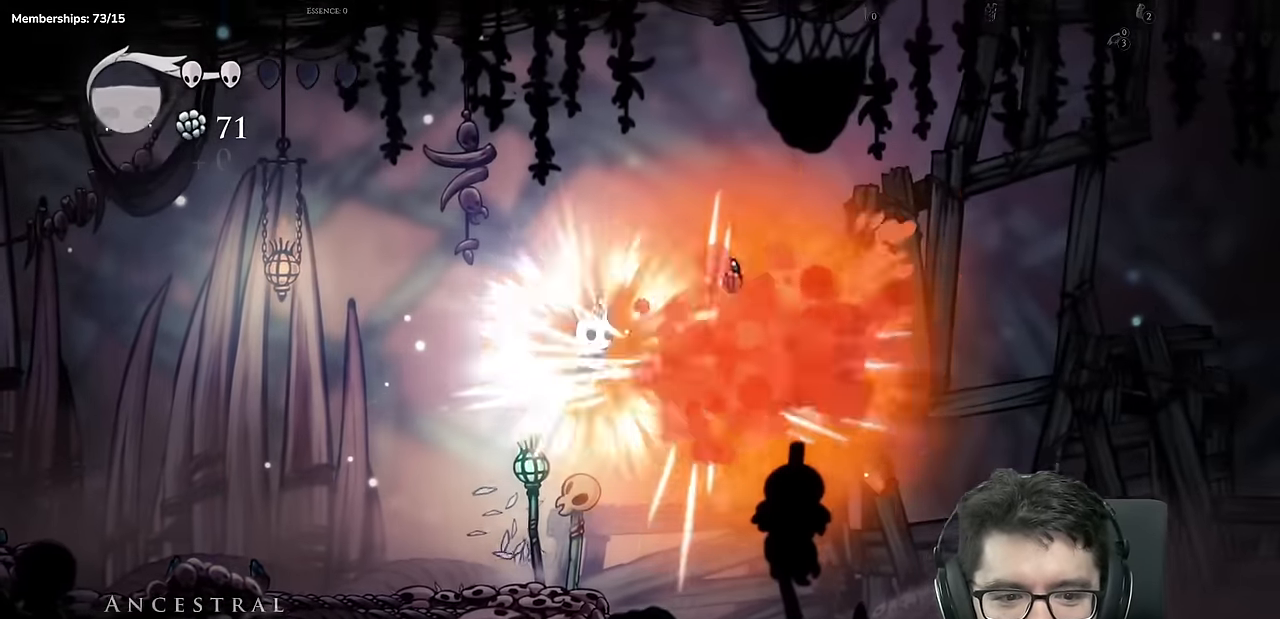
{"buttons": ["X", "DPAD_LEFT"], "left_stick": "center", "right_stick": "center"}